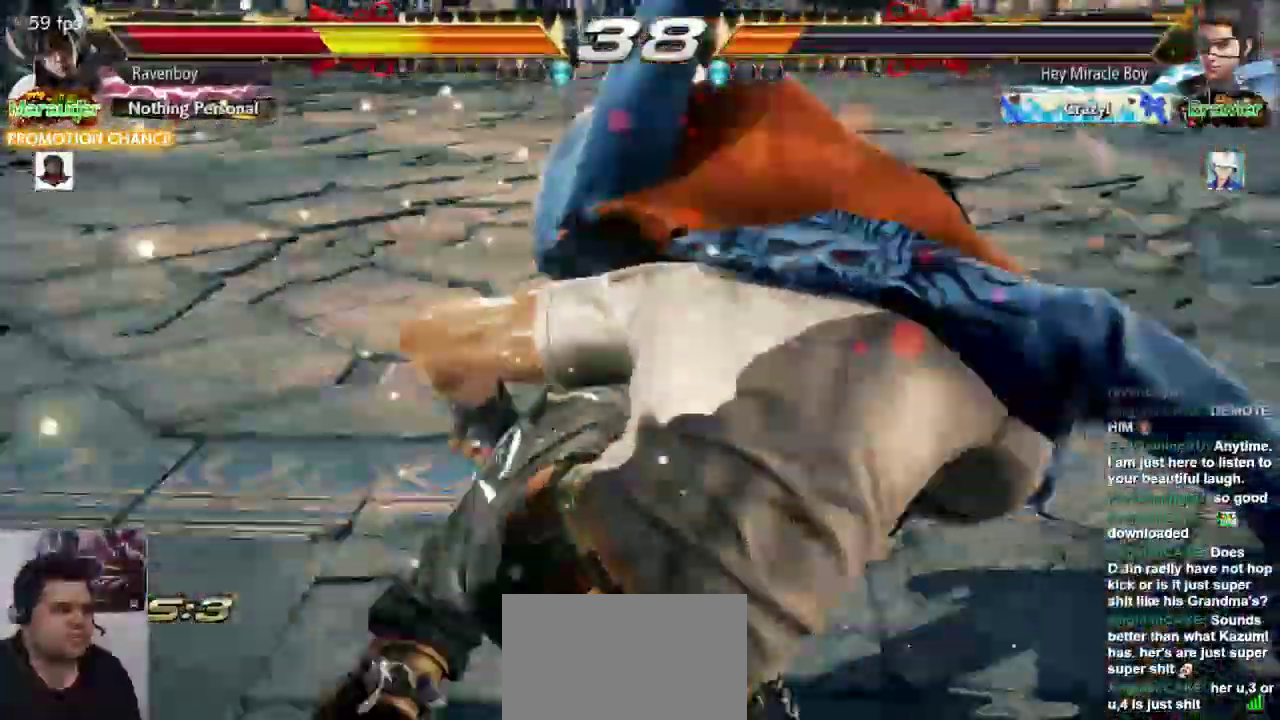
Gameplay with a controller (arcade stick); each line is a JSON object with the inputs held at the frame after it. "events" lists button and stick changes between this image and that frame as [ms after this image, input, new state], when the widget could be followed in between. Not read: L3 R3.
{"buttons": [], "left_stick": "center", "events": []}
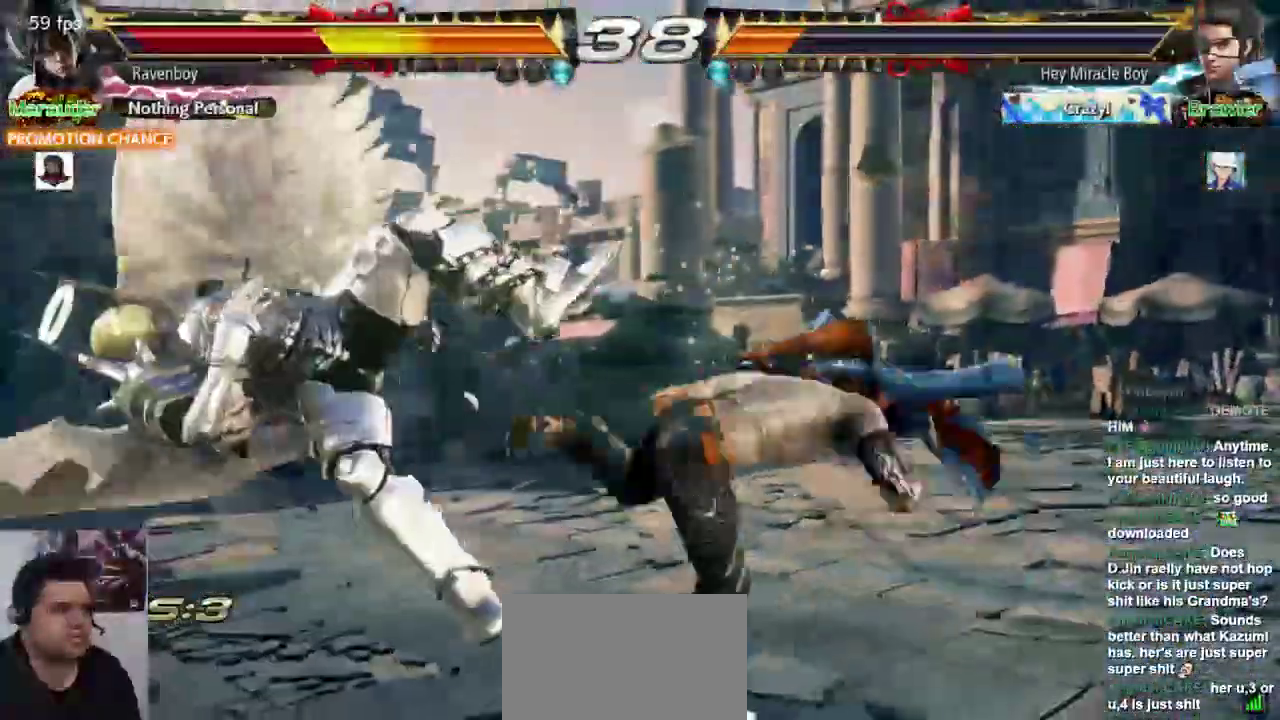
{"buttons": [], "left_stick": "center", "events": []}
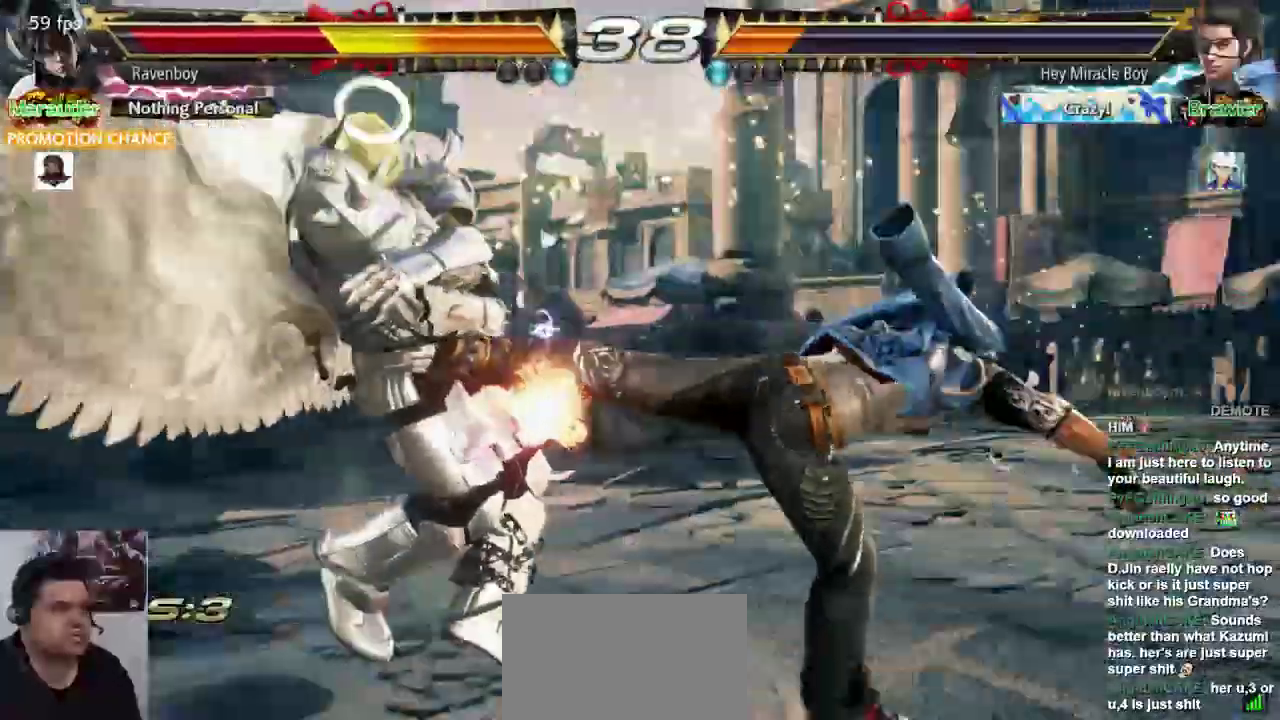
{"buttons": [], "left_stick": "center"}
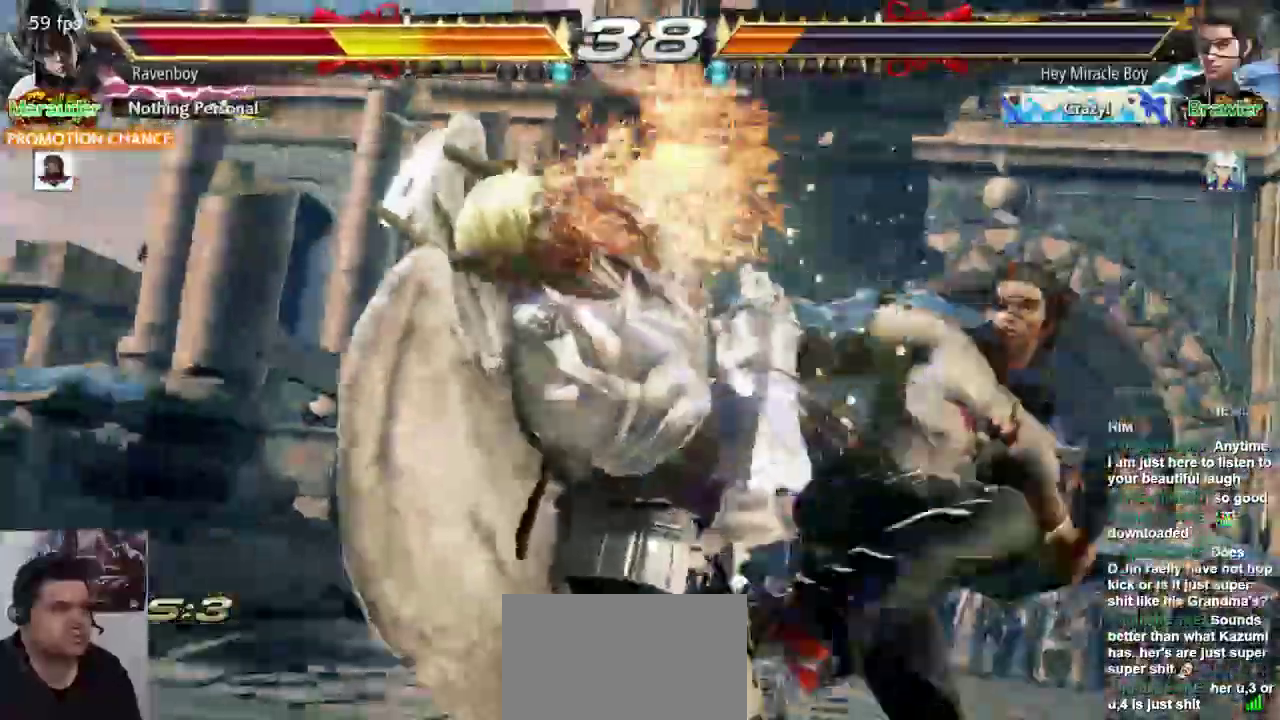
{"buttons": [], "left_stick": "center", "events": []}
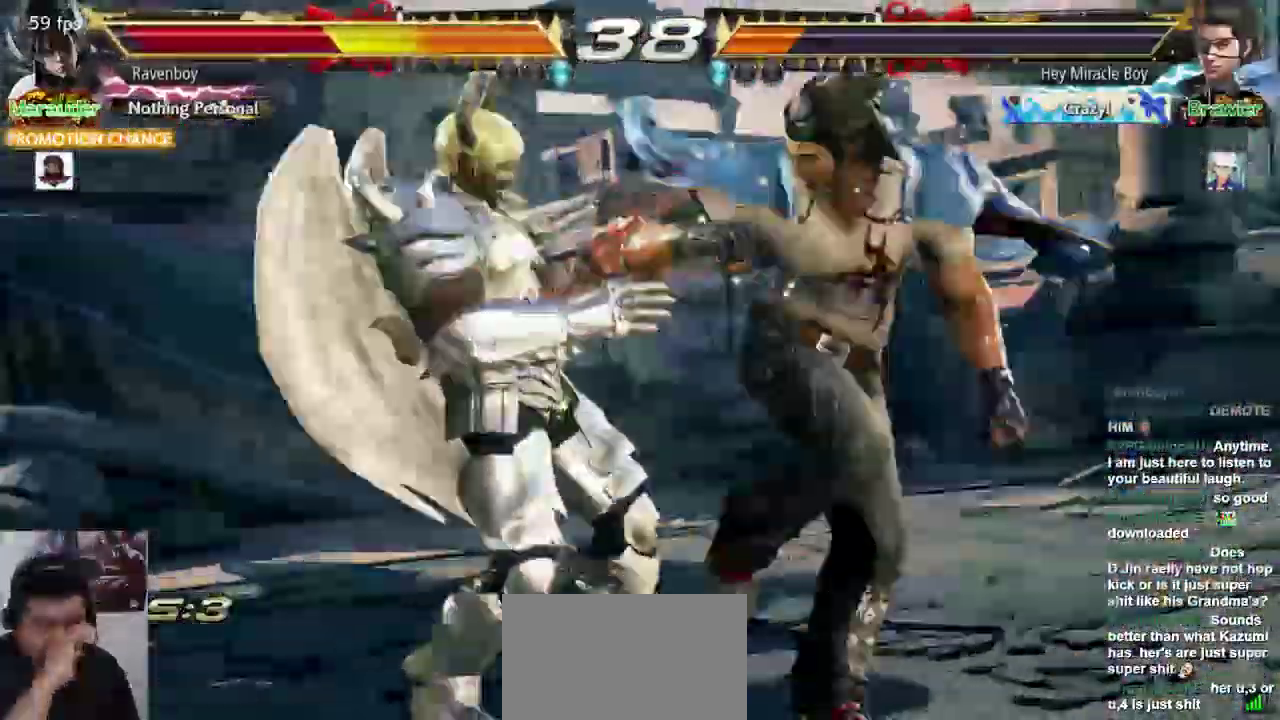
{"buttons": [], "left_stick": "center", "events": []}
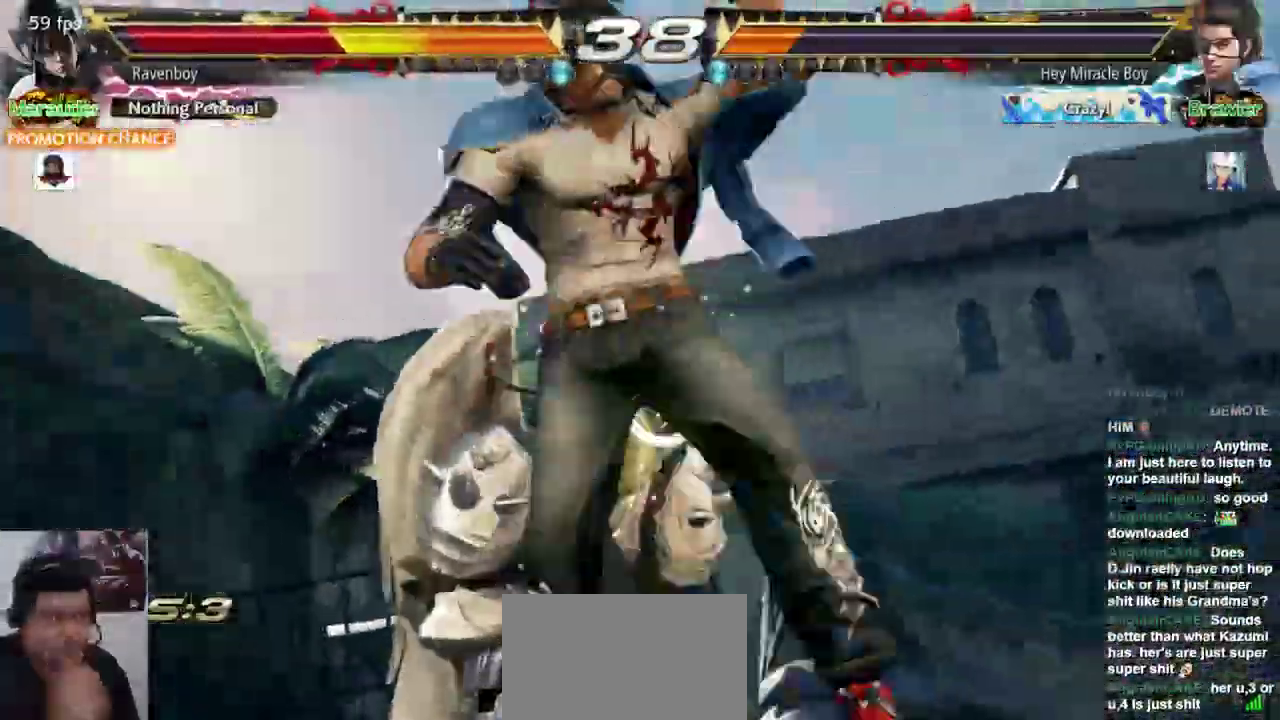
{"buttons": ["SQUARE"], "left_stick": "center", "events": [[333, "L1", "down"], [433, "SQUARE", "down"], [500, "L1", "up"]]}
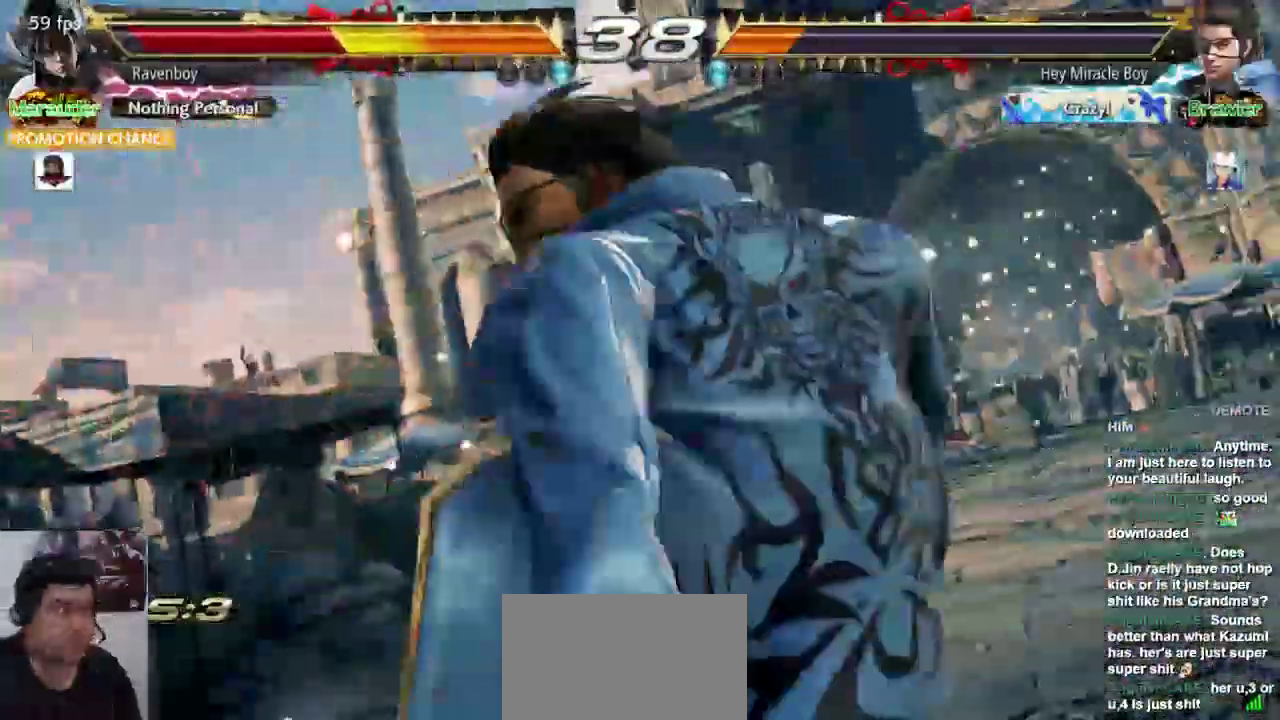
{"buttons": [], "left_stick": "center", "events": [[33, "SQUARE", "up"], [67, "L1", "down"], [133, "L1", "up"], [167, "L1", "down"], [200, "L1", "up"]]}
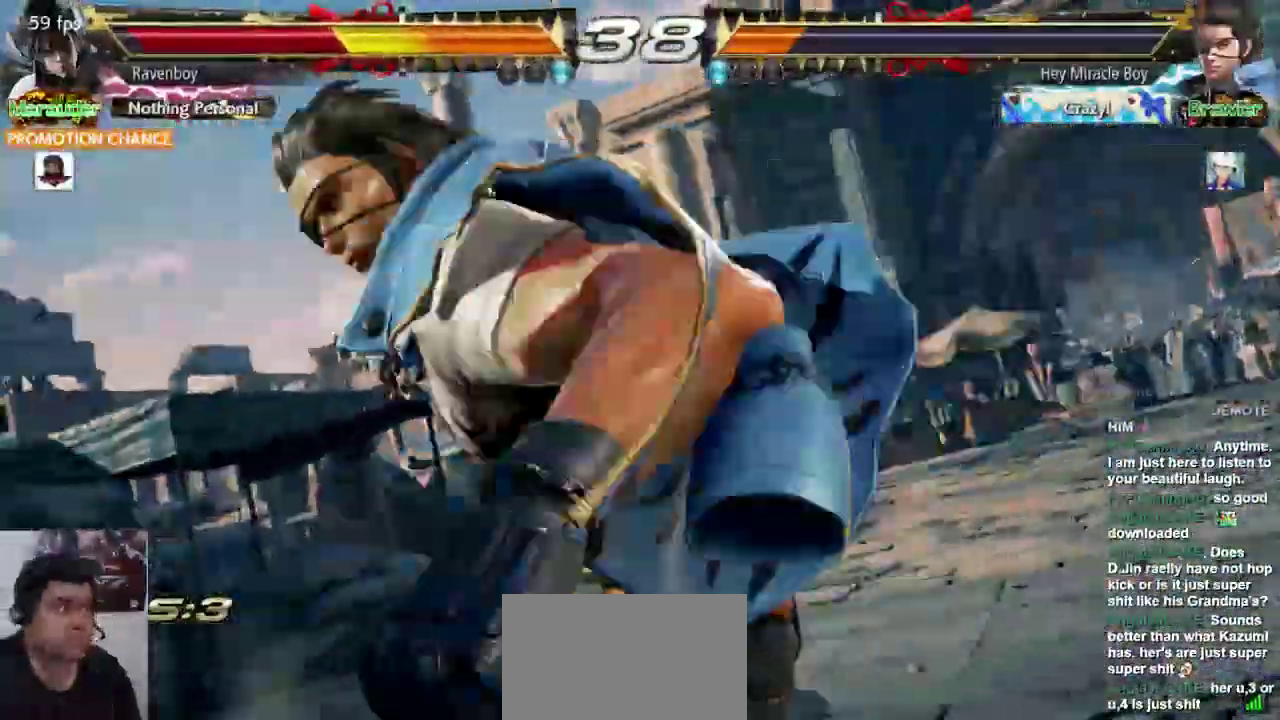
{"buttons": [], "left_stick": "center", "events": []}
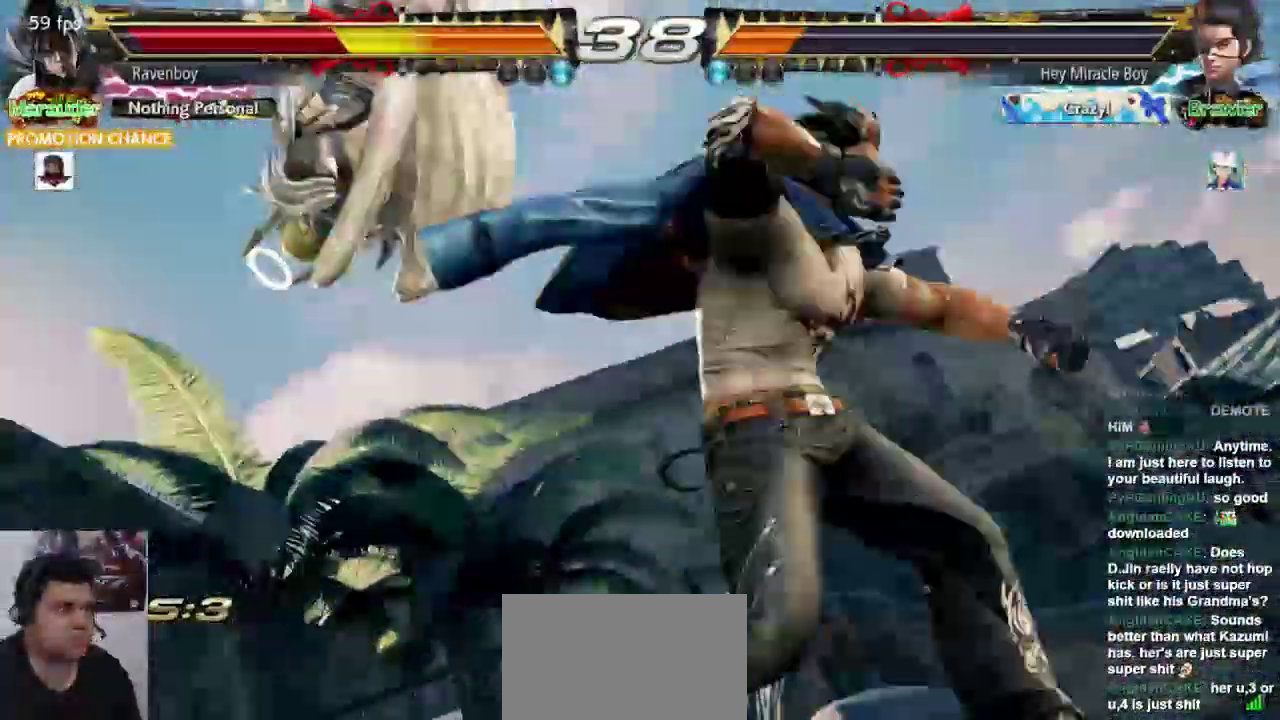
{"buttons": [], "left_stick": "center", "events": []}
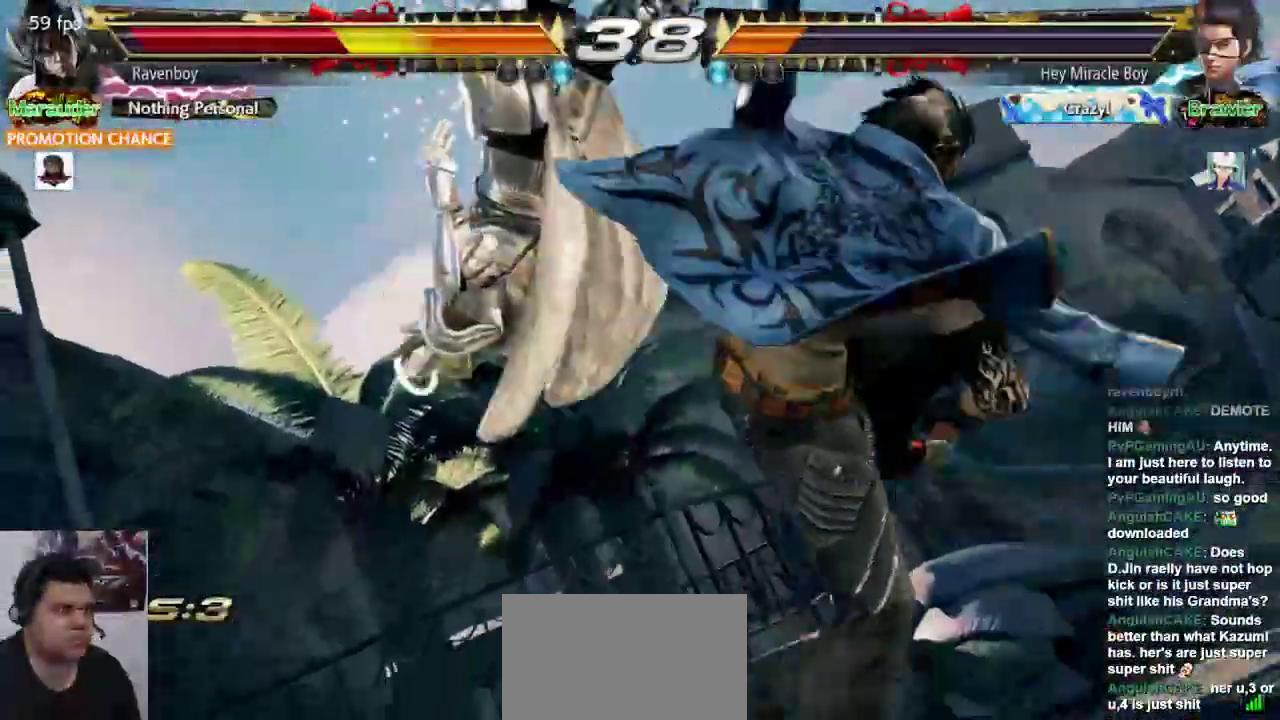
{"buttons": [], "left_stick": "center", "events": []}
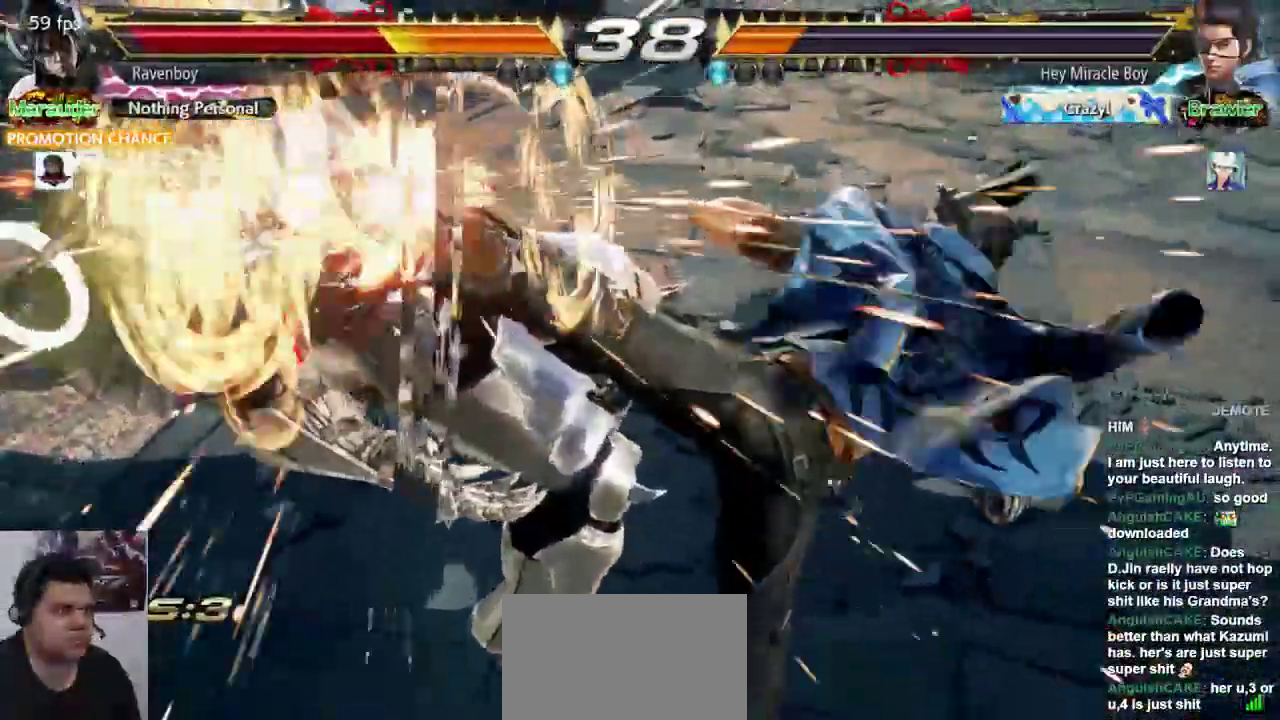
{"buttons": [], "left_stick": "center", "events": []}
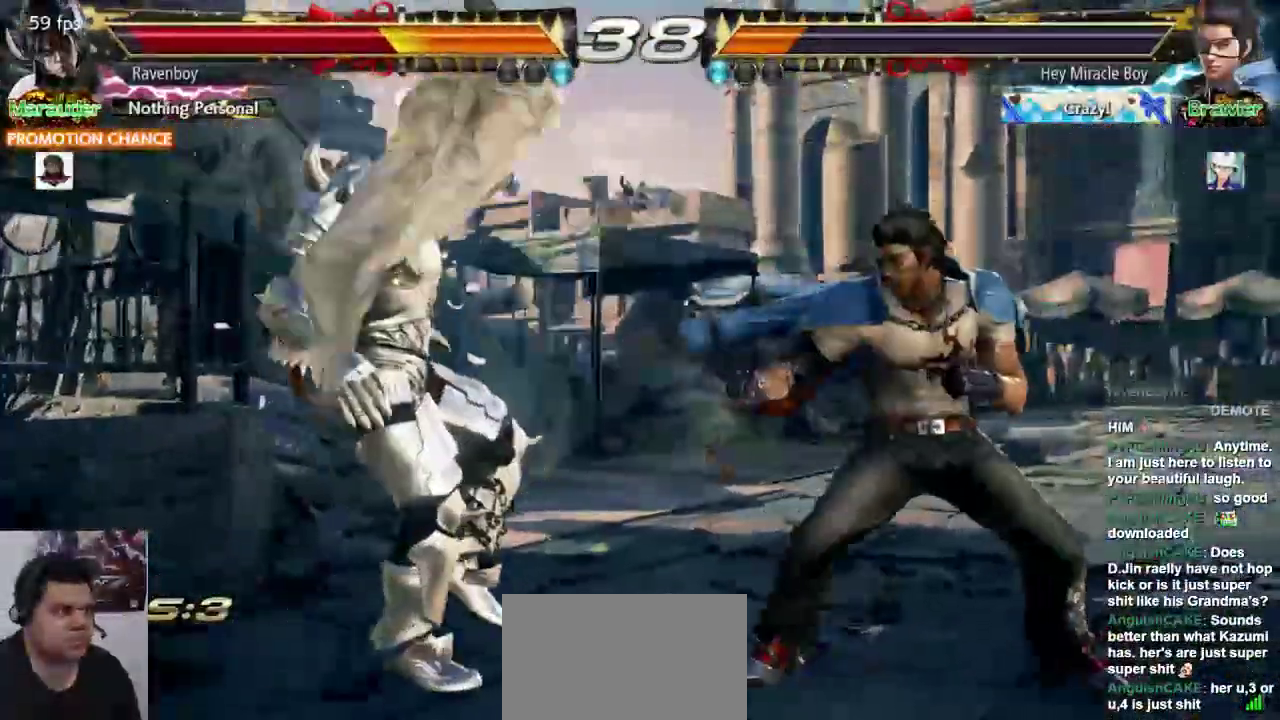
{"buttons": [], "left_stick": "center", "events": [[250, "CROSS", "down"], [250, "L2", "down"], [333, "CROSS", "up"], [333, "L2", "up"], [367, "CROSS", "down"], [400, "L2", "down"], [483, "L2", "up"], [500, "CROSS", "up"]]}
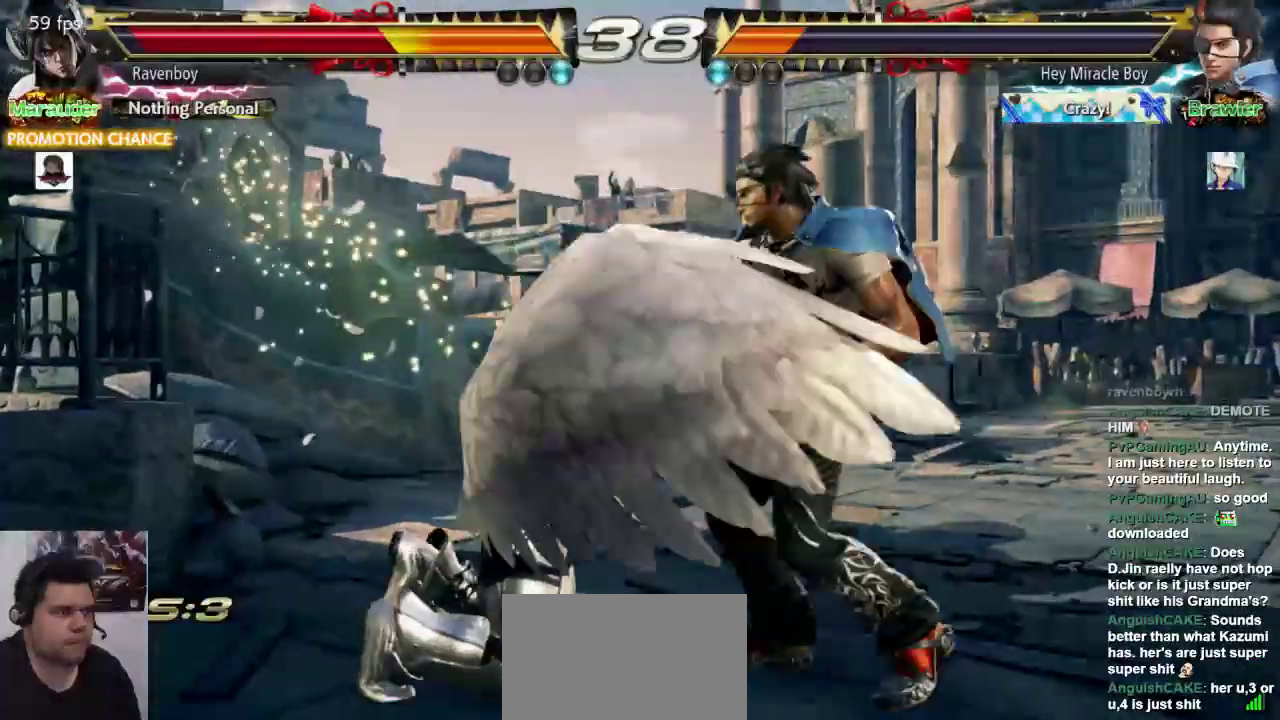
{"buttons": [], "left_stick": "left", "events": [[33, "CROSS", "down"], [33, "L2", "down"], [133, "CROSS", "up"], [133, "L2", "up"], [233, "CROSS", "down"], [233, "L2", "down"], [300, "CROSS", "up"], [300, "L2", "up"], [367, "left_stick", "left"]]}
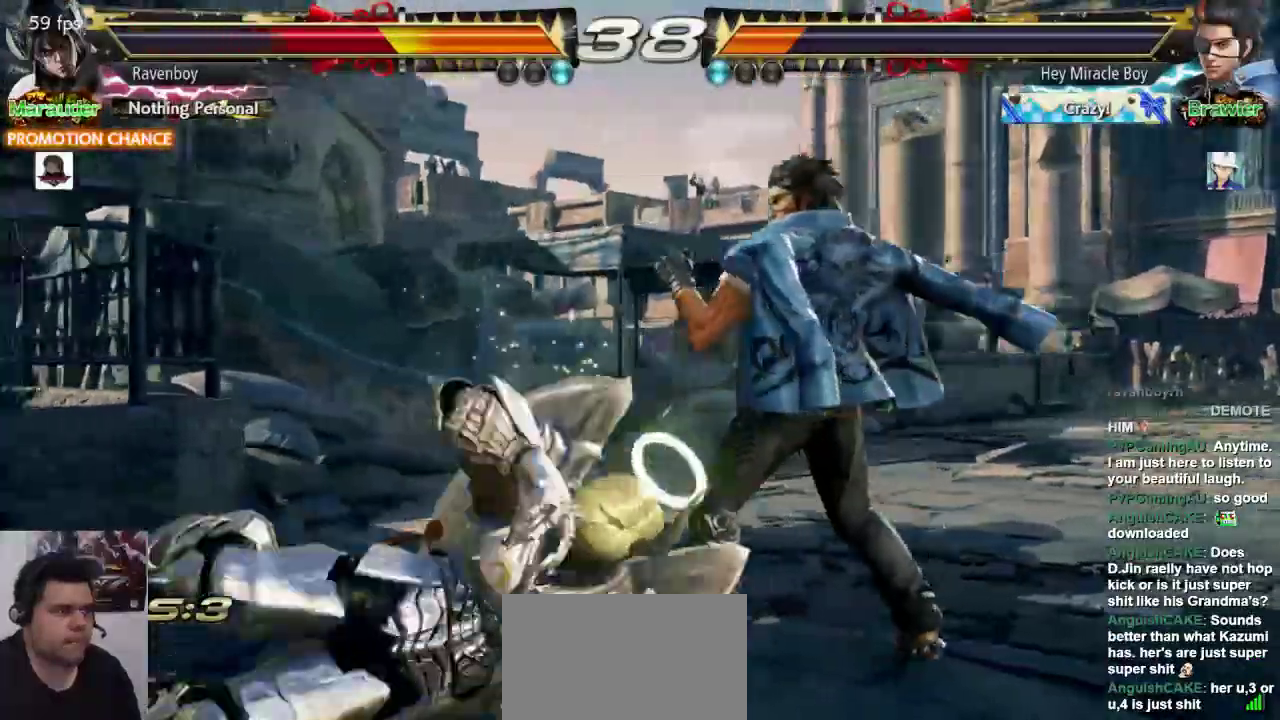
{"buttons": [], "left_stick": "center", "events": [[400, "left_stick", "center"], [433, "L1", "down"], [500, "L1", "up"]]}
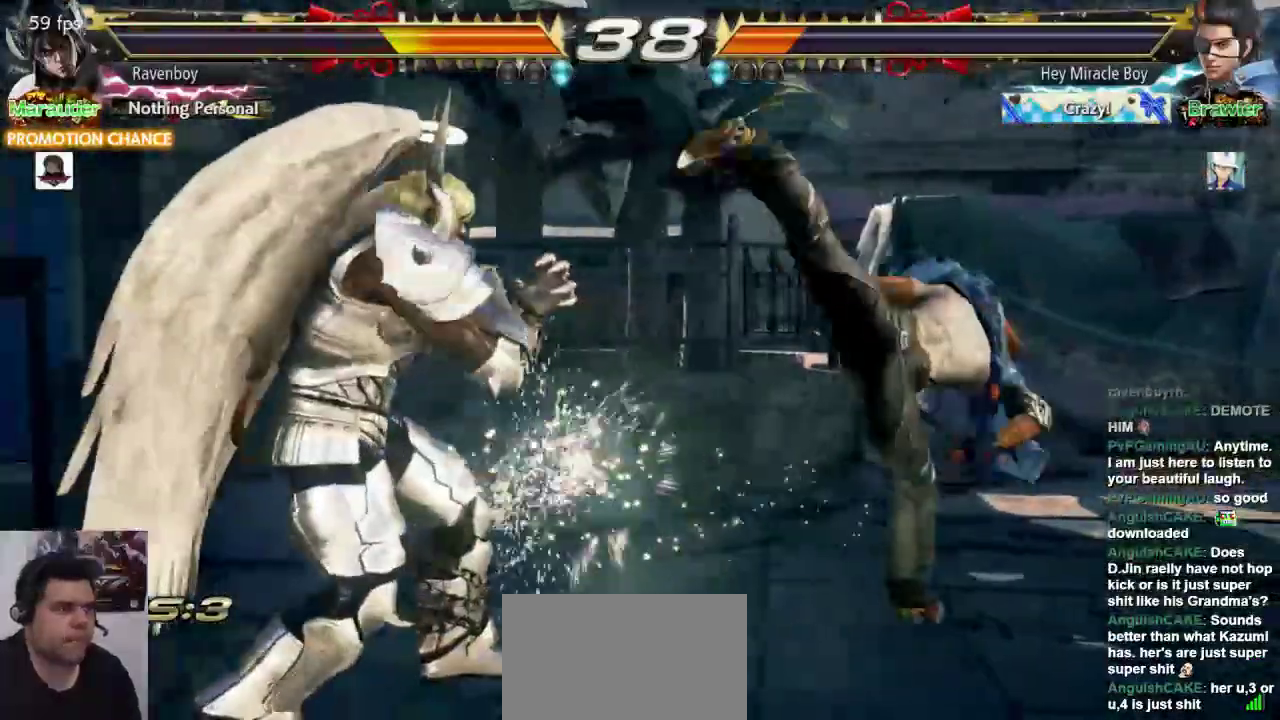
{"buttons": [], "left_stick": "center", "events": [[67, "L1", "down"], [133, "L1", "up"], [433, "SQUARE", "down"], [483, "SQUARE", "up"]]}
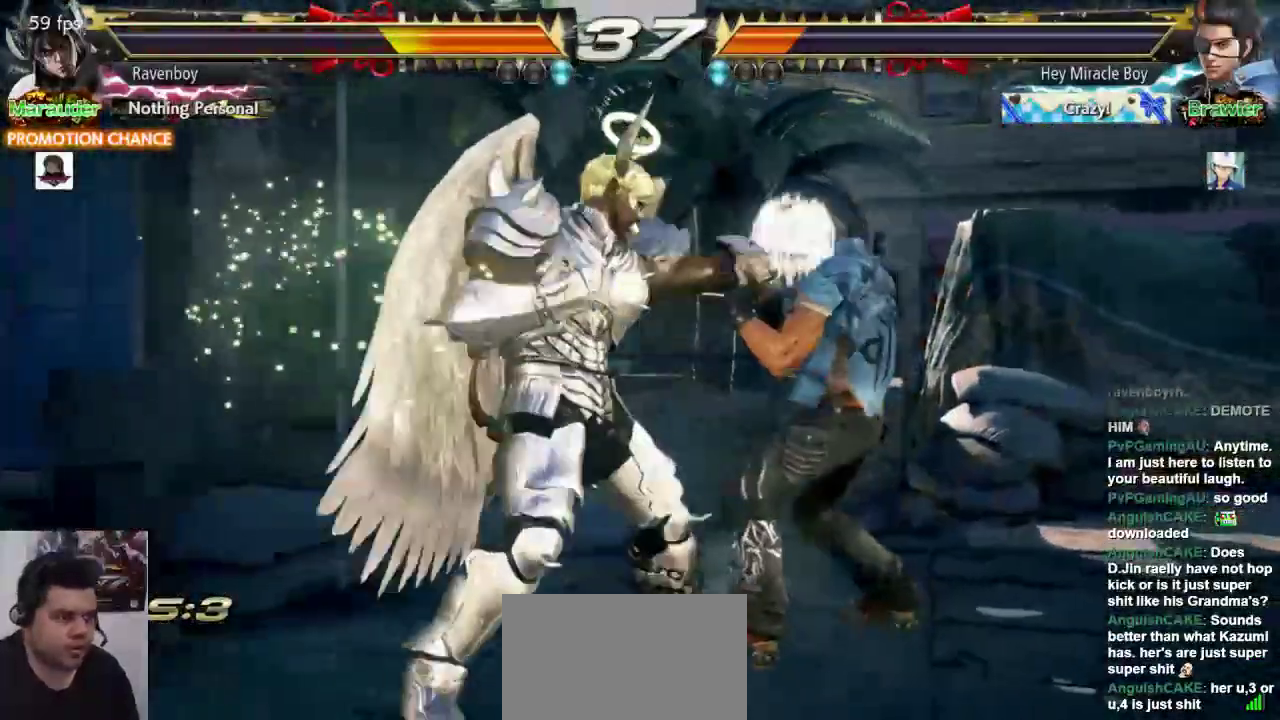
{"buttons": [], "left_stick": "center", "events": []}